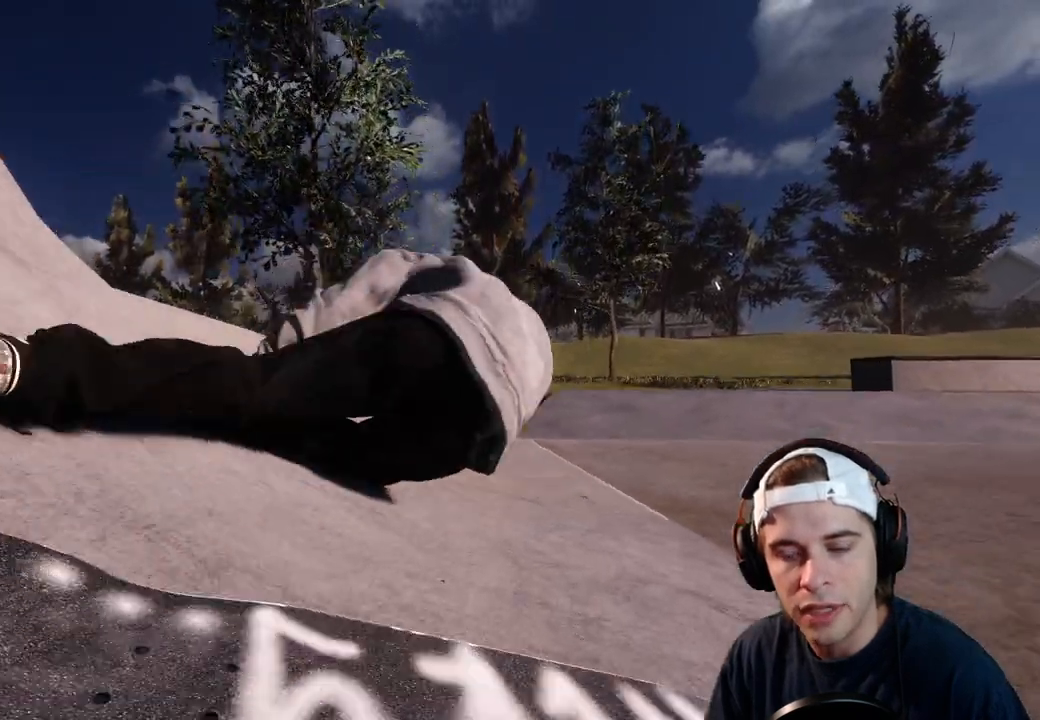
Gameplay with a controller (Xbox layout); each line is a JSON object with the inputs held at the frame after it (dt_ms = milliseconds from this image to that frame). "events" lists button and stick changes between this image and that frame as [ms after this image, input, new state], when the widget could be followed in between. Not read: L3 R3.
{"dt_ms": 500, "buttons": [], "left_stick": "center", "right_stick": "center", "events": []}
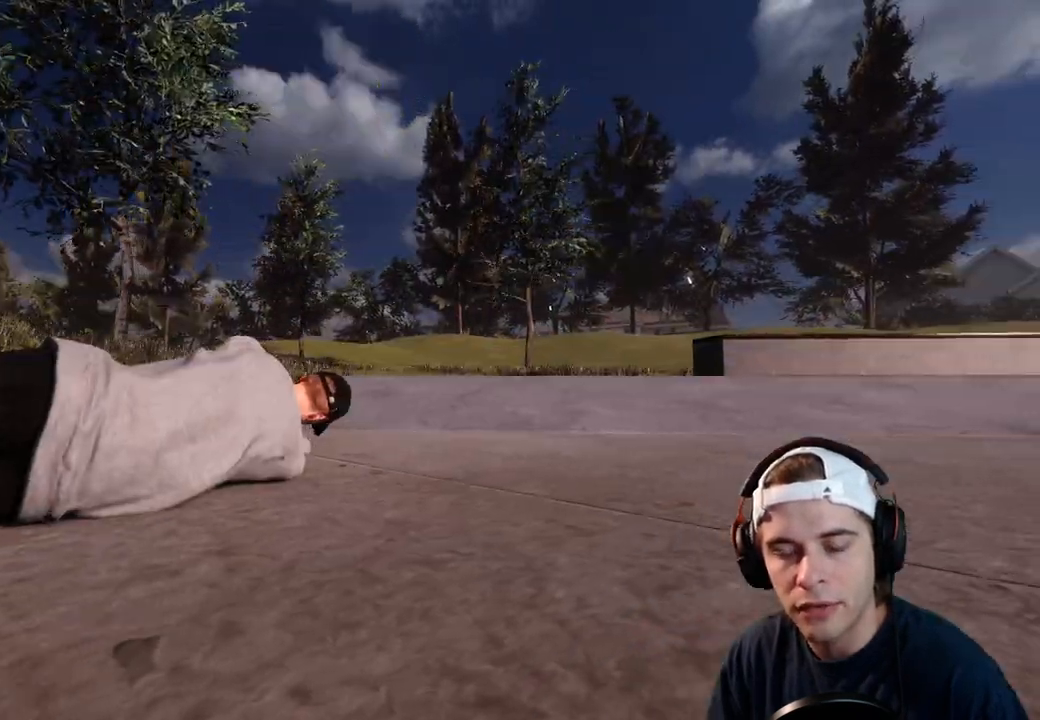
{"dt_ms": 500, "buttons": ["DPAD_UP"], "left_stick": "center", "right_stick": "center", "events": [[400, "DPAD_UP", "down"]]}
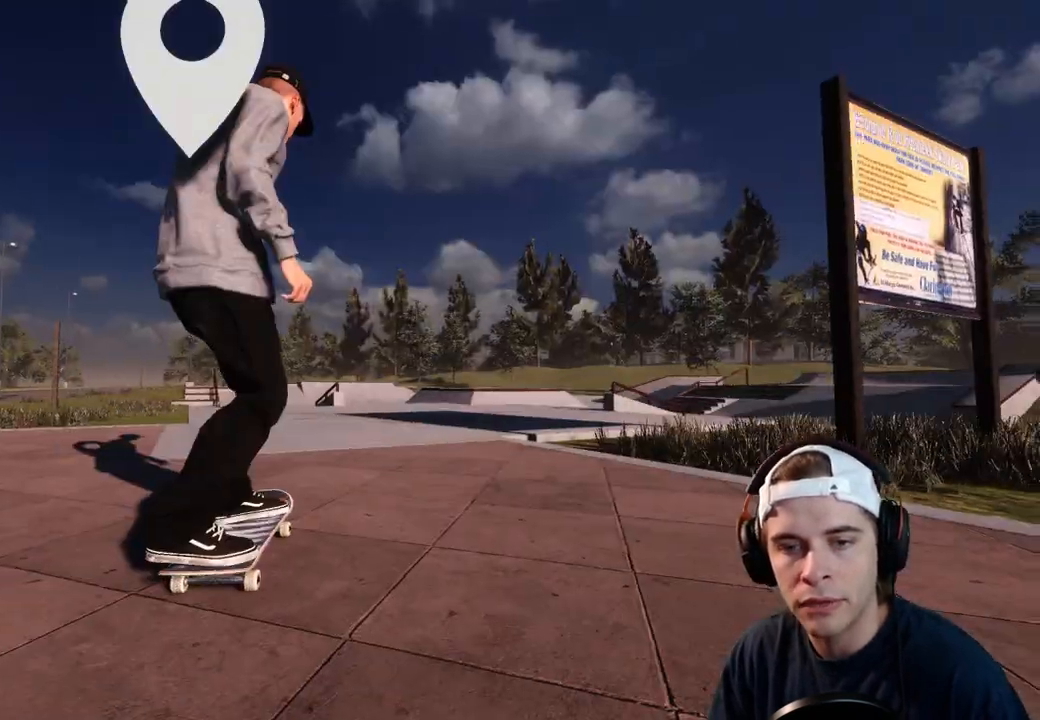
{"dt_ms": 500, "buttons": [], "left_stick": "center", "right_stick": "center", "events": [[17, "DPAD_UP", "up"]]}
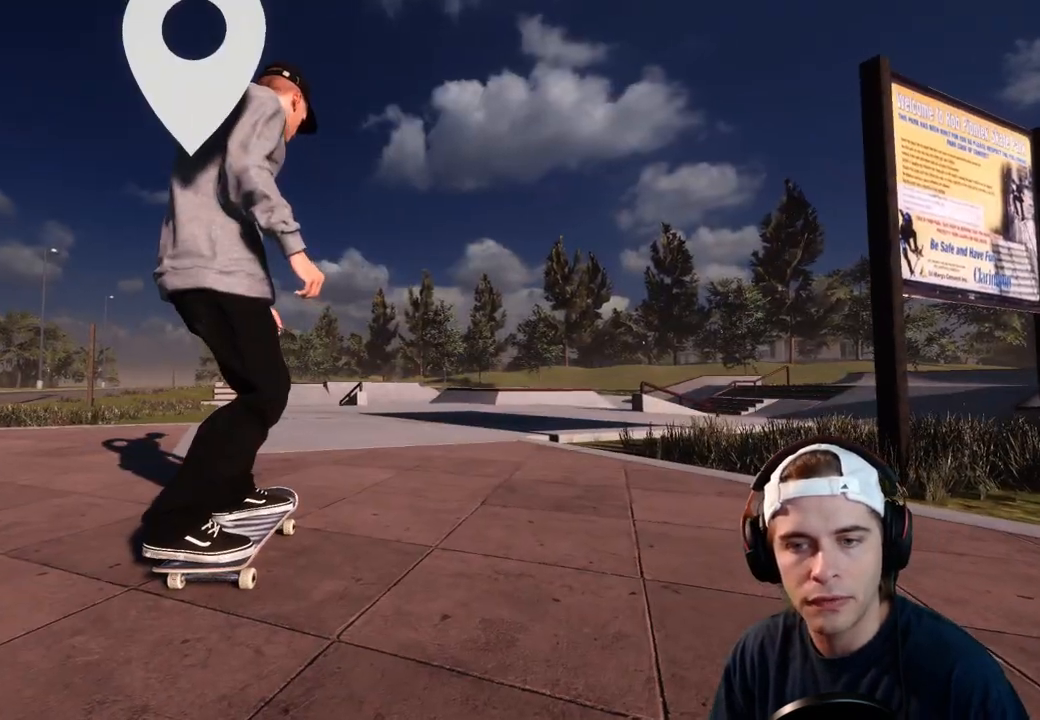
{"dt_ms": 1000, "buttons": [], "left_stick": "center", "right_stick": "right", "events": [[133, "R2", "down"], [133, "Y", "down"], [200, "Y", "up"], [467, "right_stick", "right"], [500, "R2", "up"]]}
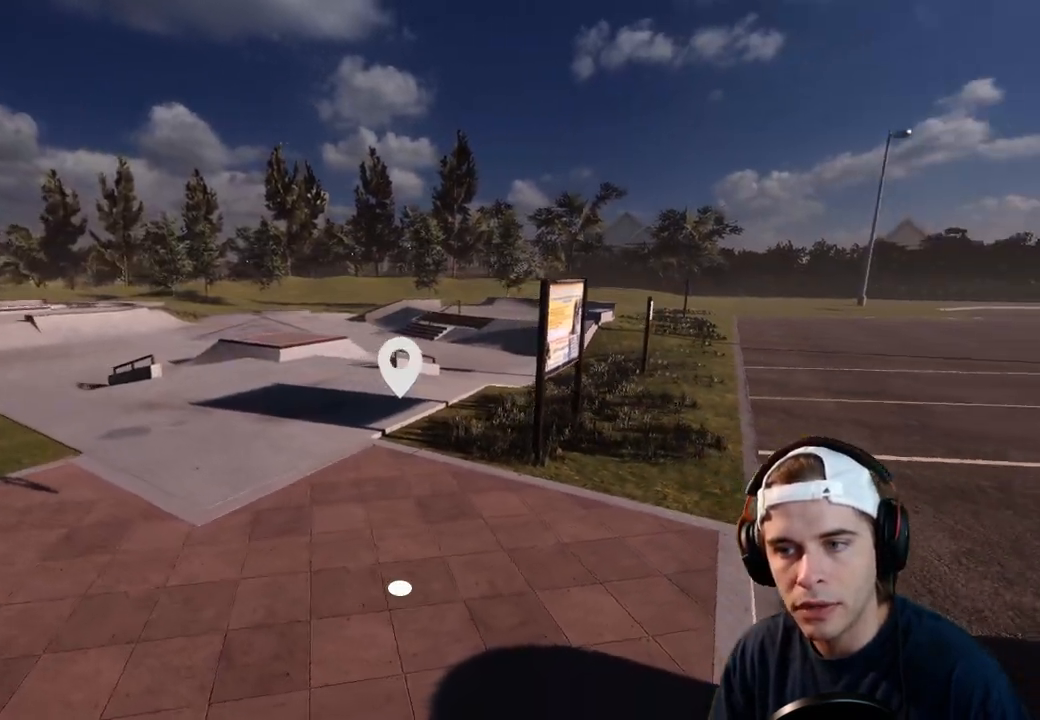
{"dt_ms": 500, "buttons": [], "left_stick": "center", "right_stick": "right", "events": []}
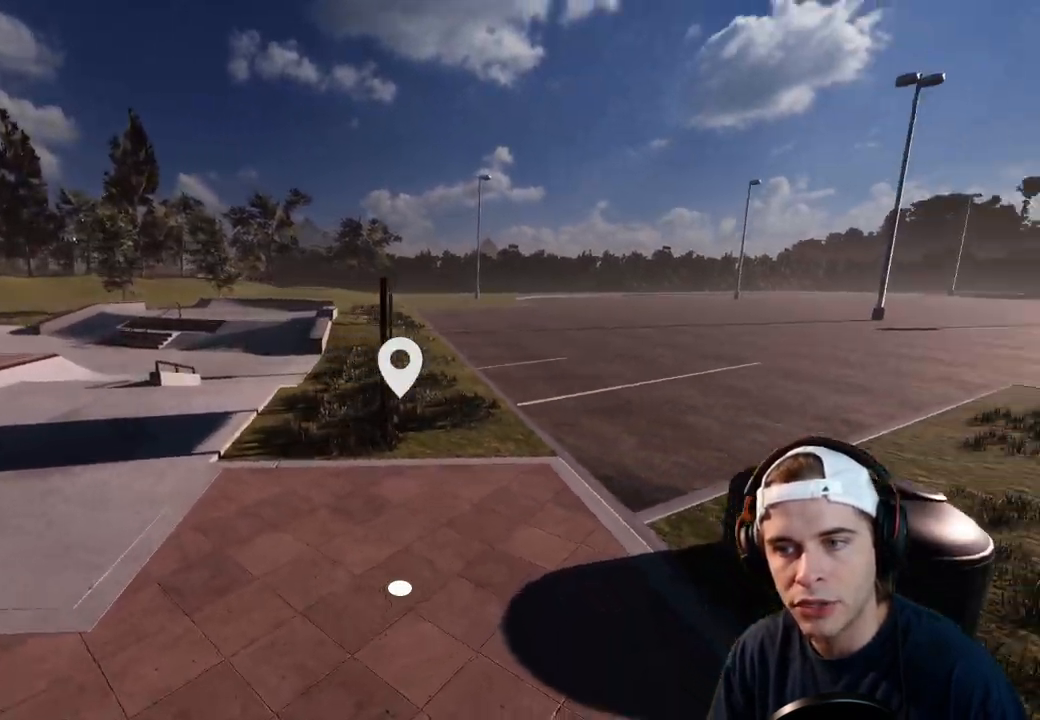
{"dt_ms": 500, "buttons": [], "left_stick": "center", "right_stick": "center", "events": [[333, "right_stick", "center"]]}
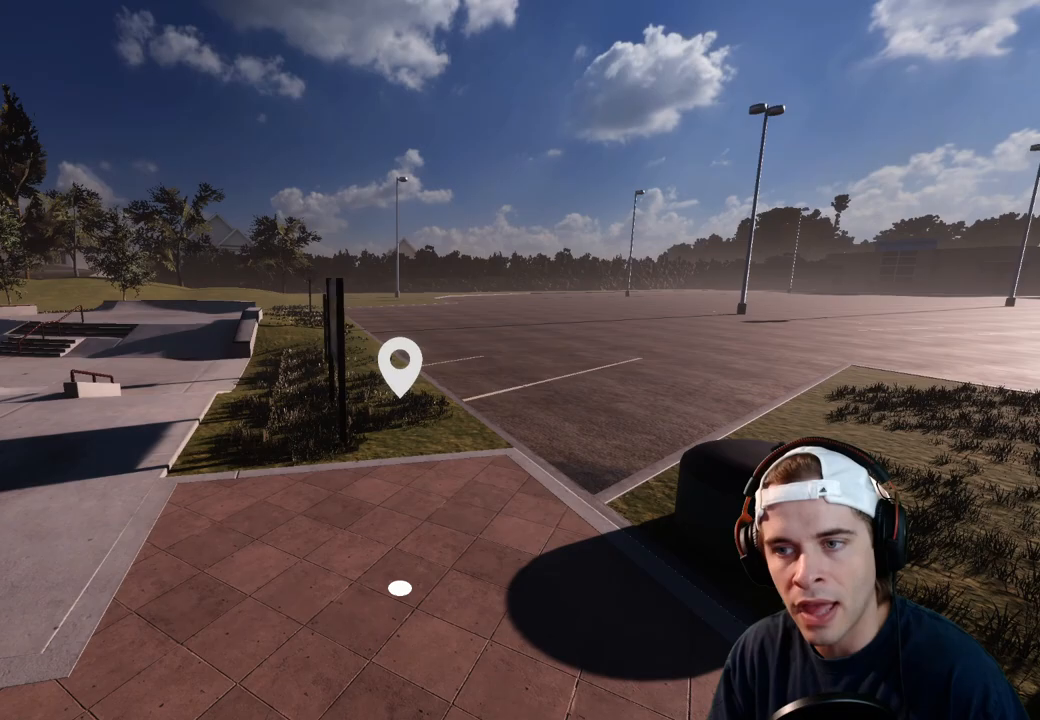
{"dt_ms": 500, "buttons": [], "left_stick": "center", "right_stick": "right", "events": [[367, "right_stick", "right"]]}
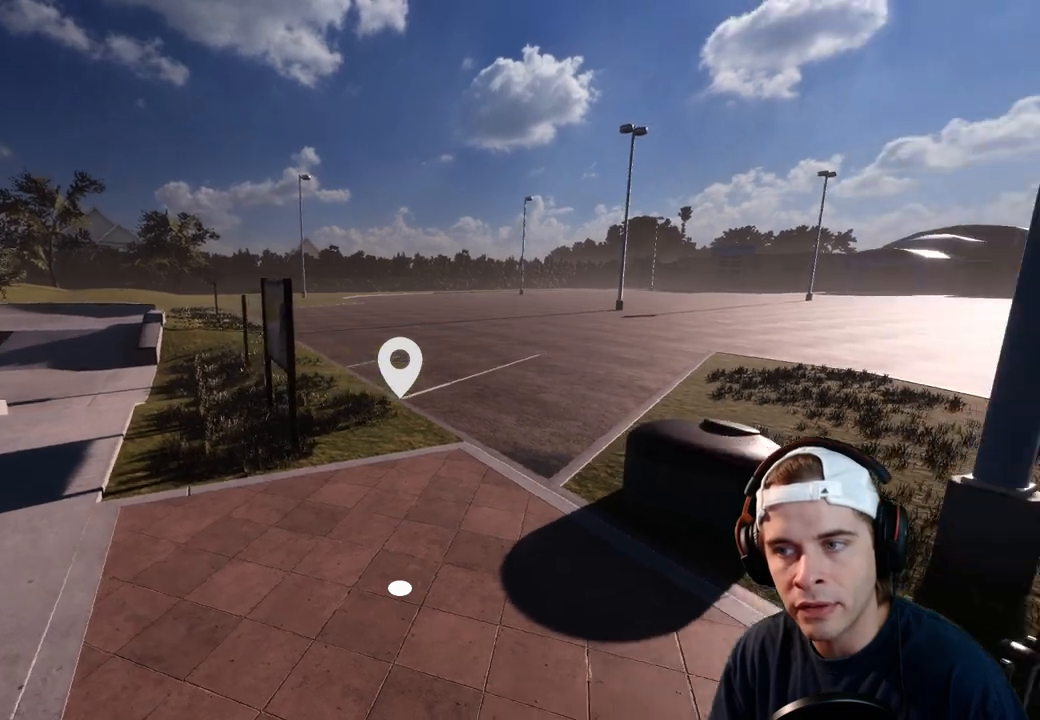
{"dt_ms": 500, "buttons": [], "left_stick": "center", "right_stick": "right", "events": []}
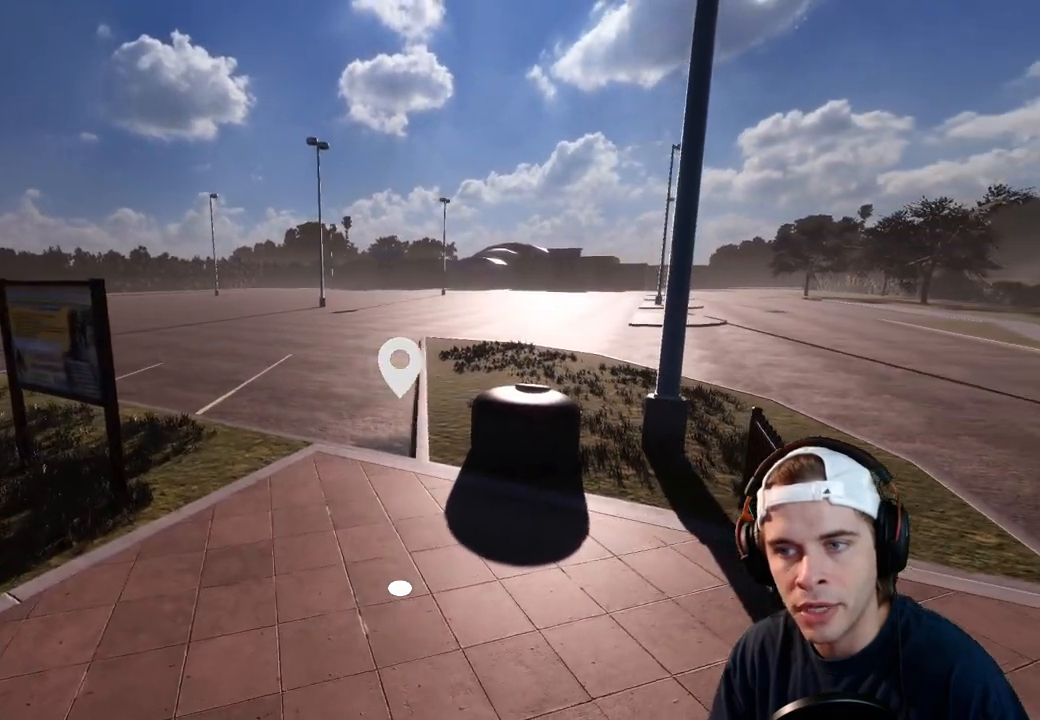
{"dt_ms": 500, "buttons": [], "left_stick": "center", "right_stick": "left", "events": [[83, "right_stick", "center"], [350, "right_stick", "left"]]}
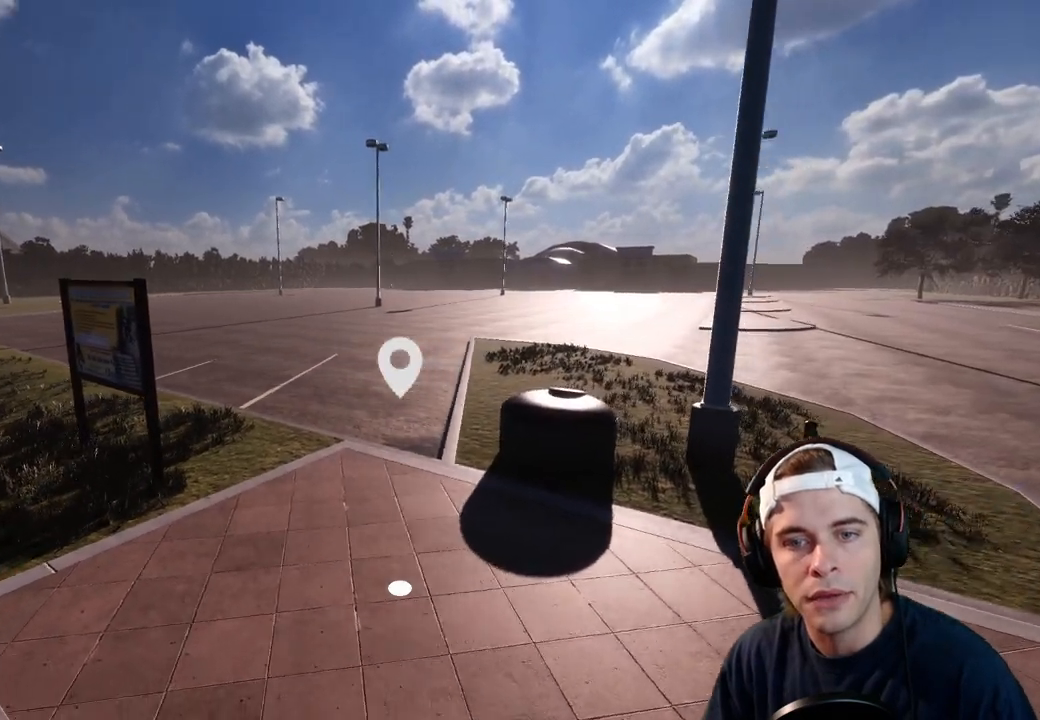
{"dt_ms": 500, "buttons": [], "left_stick": "center", "right_stick": "left", "events": []}
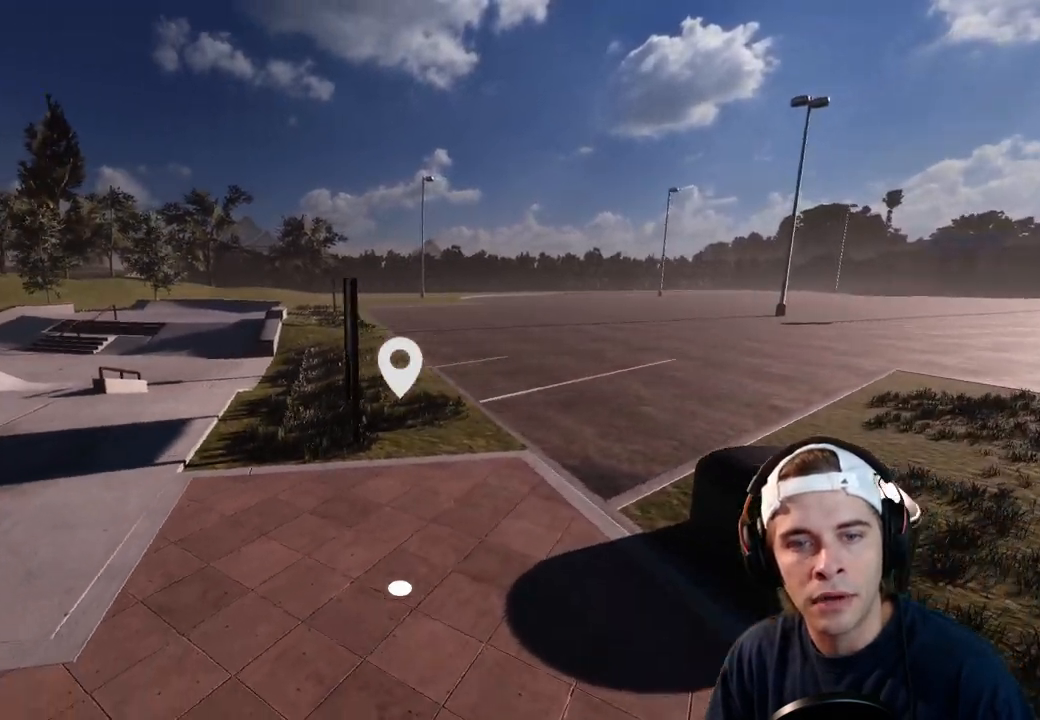
{"dt_ms": 500, "buttons": [], "left_stick": "center", "right_stick": "left", "events": []}
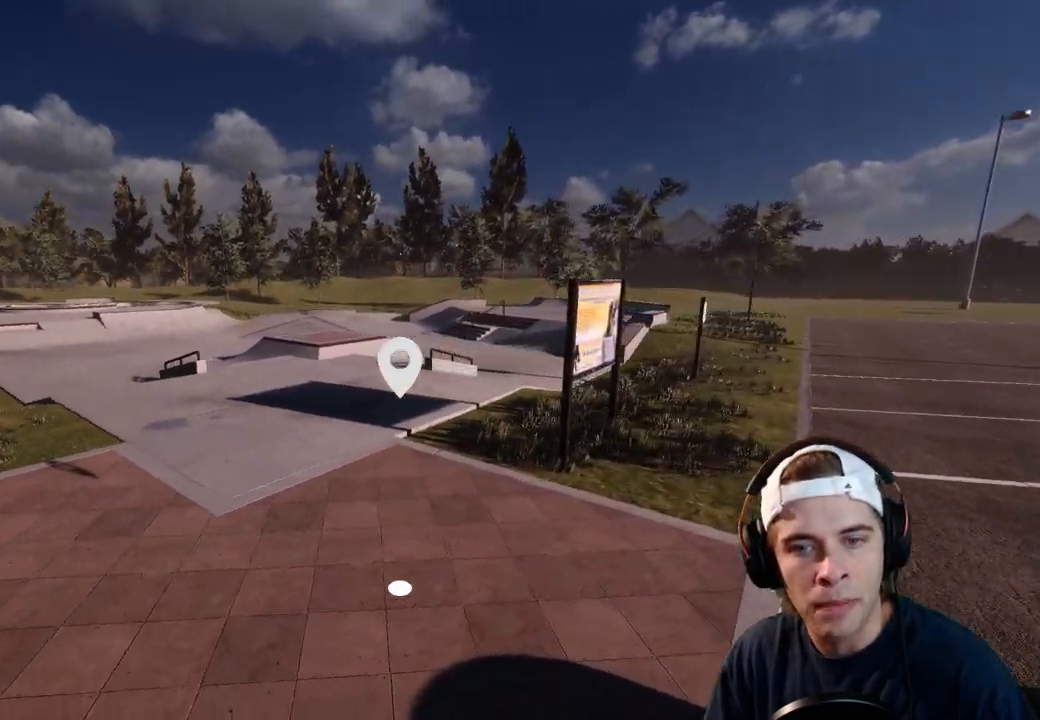
{"dt_ms": 500, "buttons": [], "left_stick": "center", "right_stick": "right", "events": [[117, "right_stick", "center"], [200, "left_stick", "up-left"], [300, "left_stick", "center"], [467, "right_stick", "right"]]}
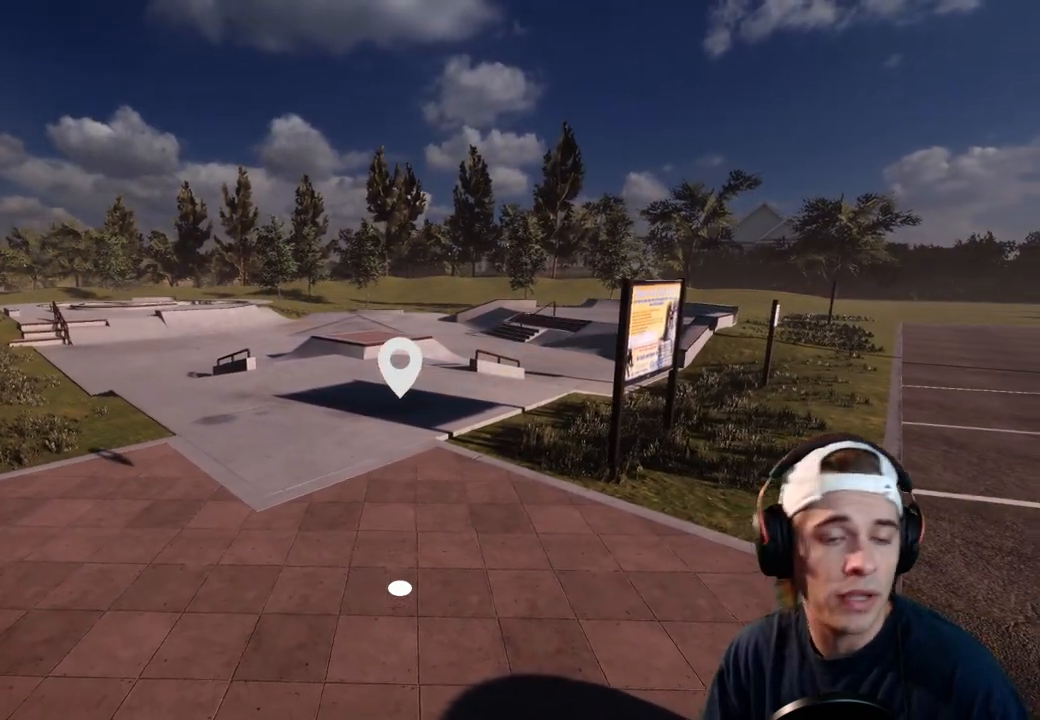
{"dt_ms": 500, "buttons": [], "left_stick": "center", "right_stick": "center", "events": [[83, "right_stick", "center"], [233, "left_stick", "left"], [283, "left_stick", "center"], [367, "A", "down"], [467, "A", "up"]]}